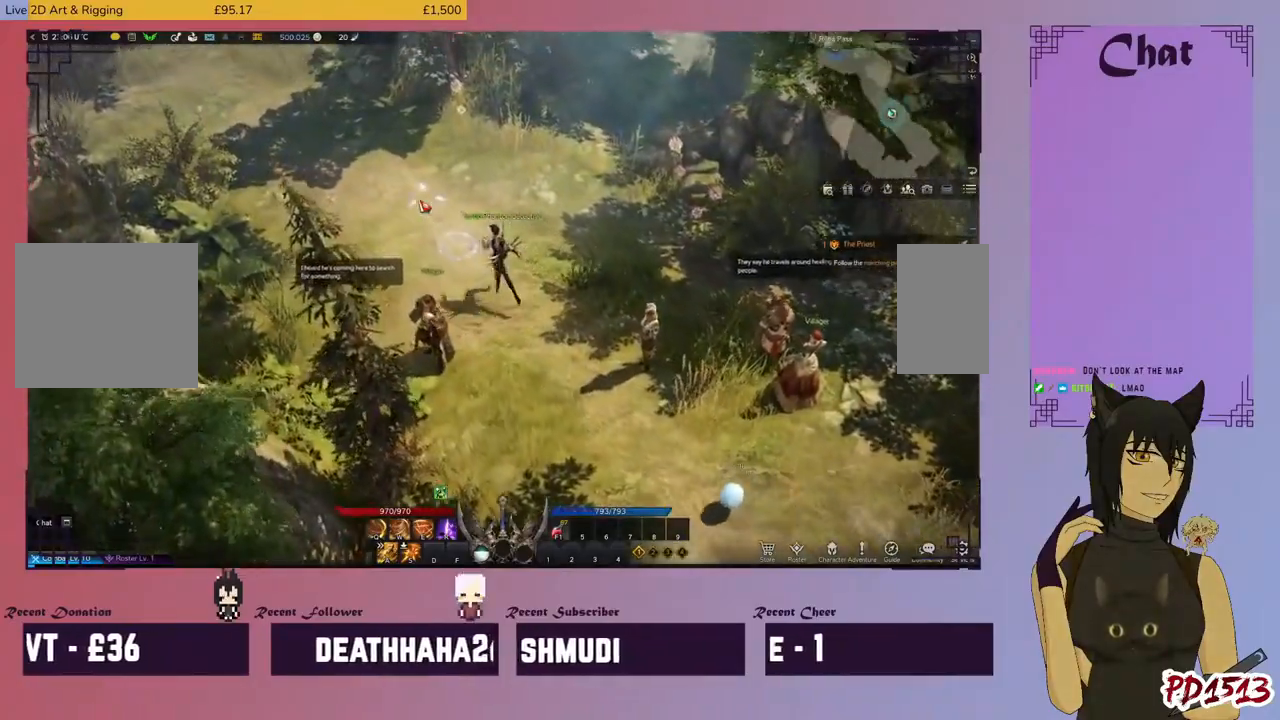
Gameplay with keyboard and mouse; each line is a JSON object with the keys and mouse buttons held at the frame after it. "events" lists presses ("down") and releases ("up") of "a", "c", "ctrl", "d", "e", "f", "q", "r", "s", "shift", "space", "tab", "v", "w", "x", "z", "mouse_left", "mouse_wheel", "mouse_right", "mouse_mb4" and "mouse_mb5" between this image and that frame as [ms after this image, input, new state], when the widget could be followed in between. "mouse_left", "mouse_wheel", "mouse_right", "mouse_mb4", "mouse_mb5" = the "left", "wheel", "right", "mb4", "mb5" buttons of the "mouse" list. No other keys are recorded. "wheel" means that the mouse wheel is clicked or scrolled. Mouse movement is not recorded.
{"keys": [], "mouse": [], "events": [[33, "mouse_left", "up"], [300, "mouse_left", "down"], [433, "mouse_left", "up"]]}
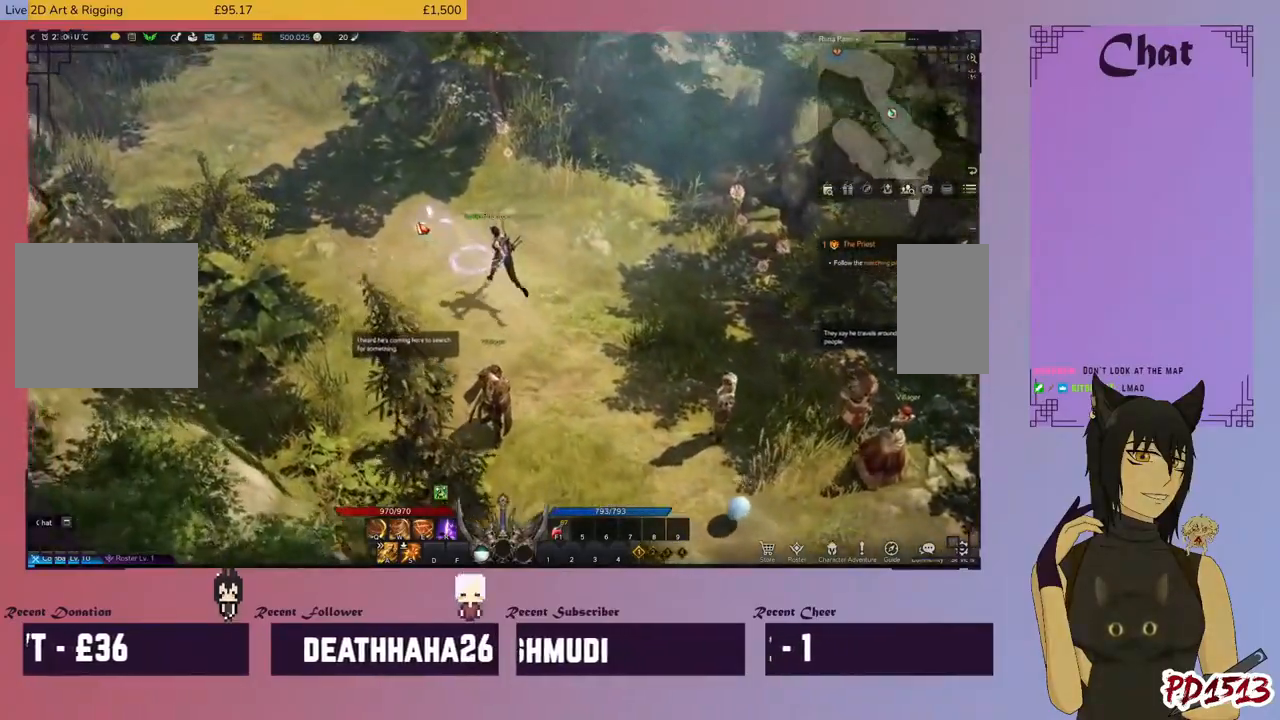
{"keys": [], "mouse": []}
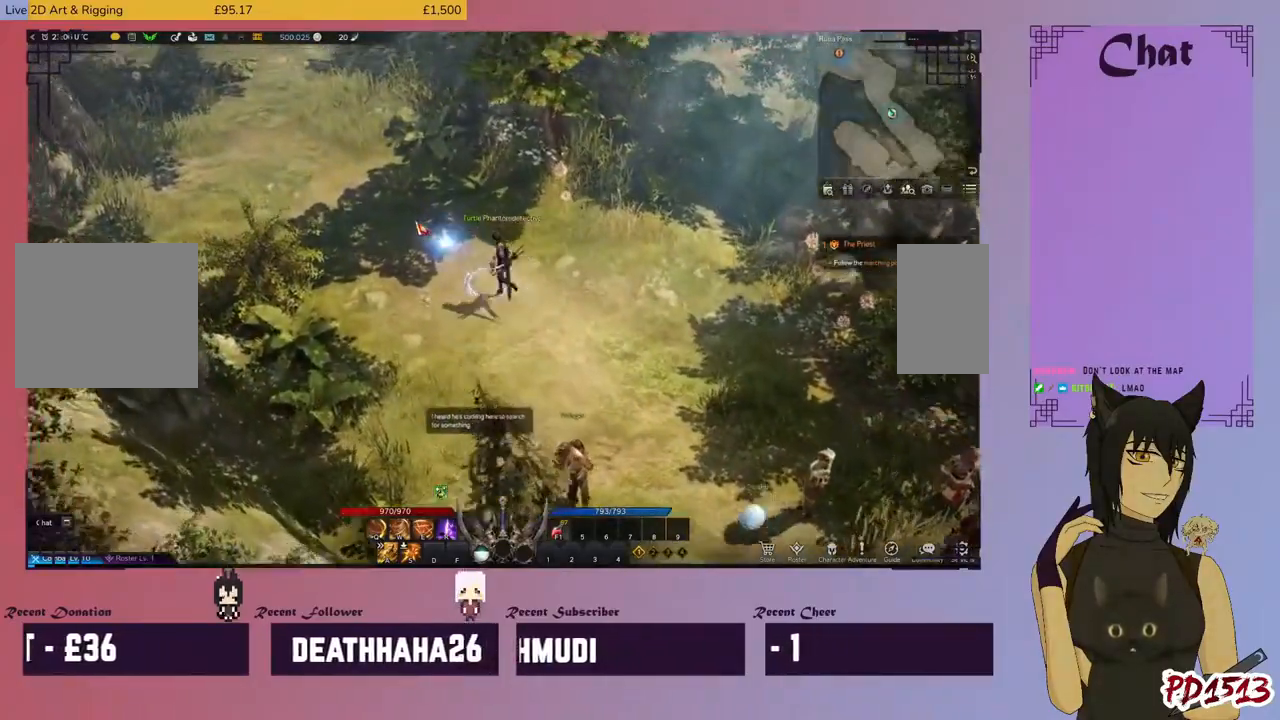
{"keys": [], "mouse": [], "events": [[33, "mouse_left", "down"], [200, "mouse_left", "up"]]}
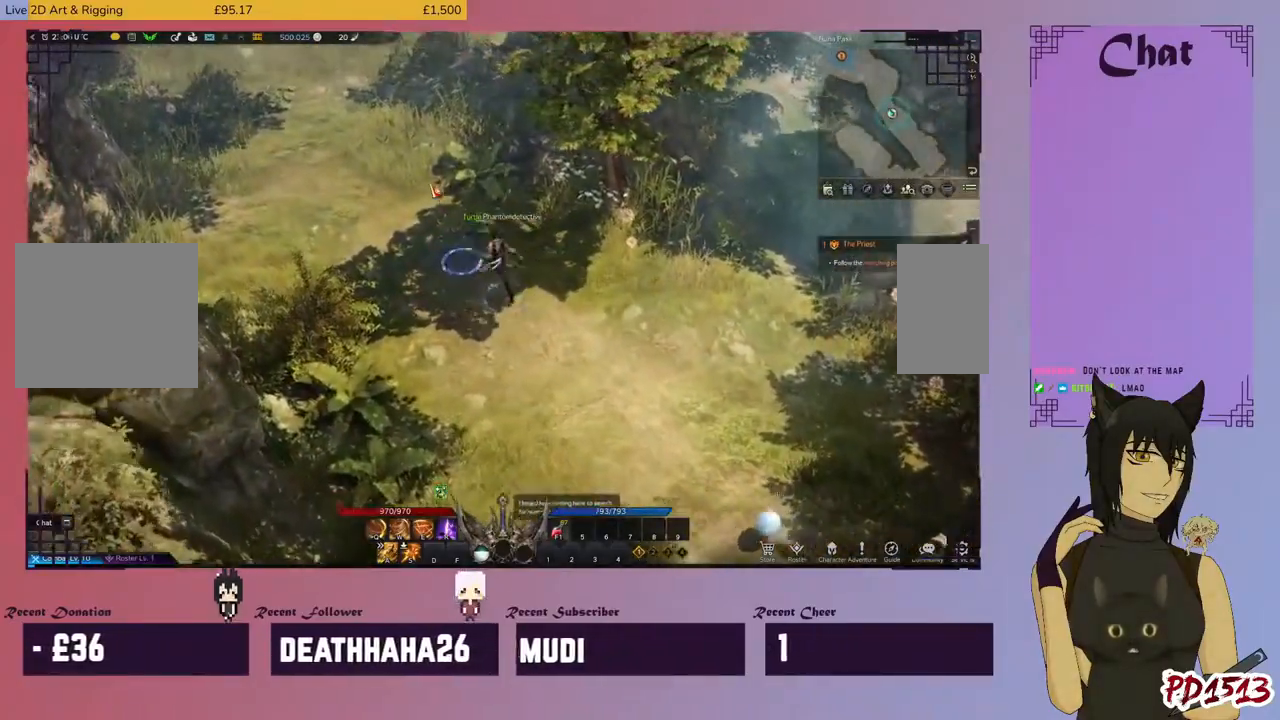
{"keys": [], "mouse": [], "events": []}
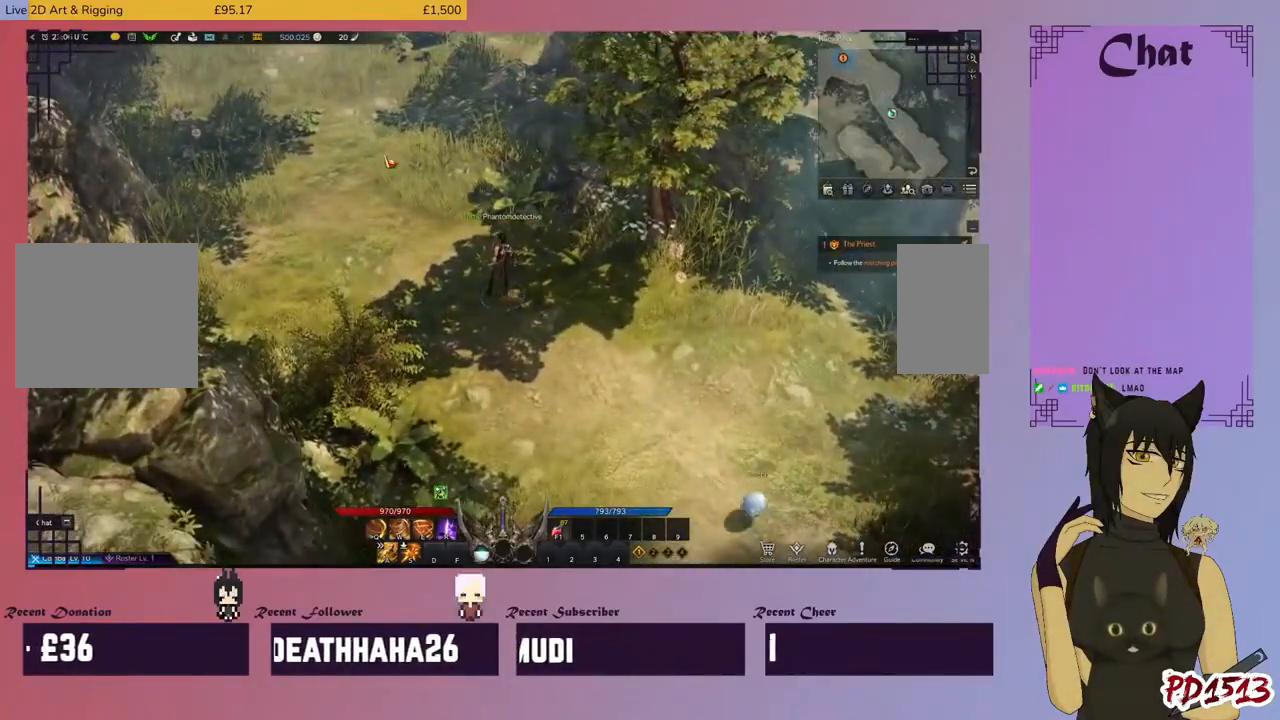
{"keys": [], "mouse": []}
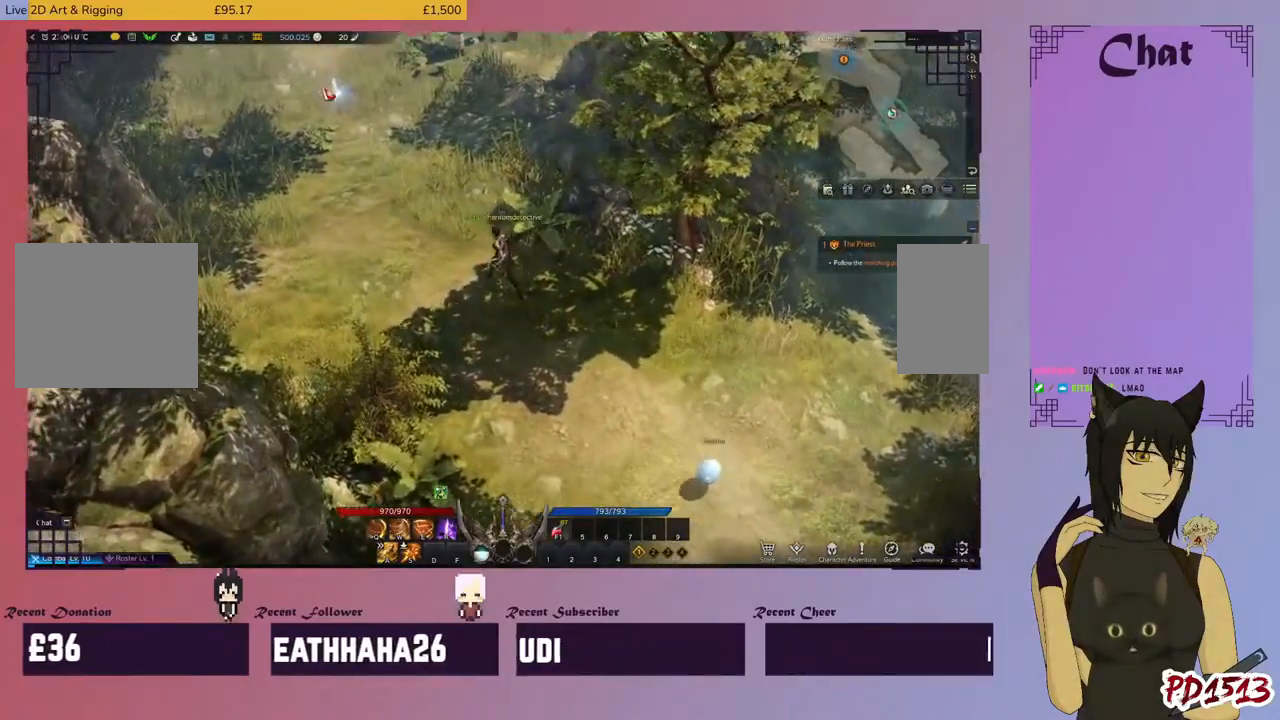
{"keys": [], "mouse": [], "events": []}
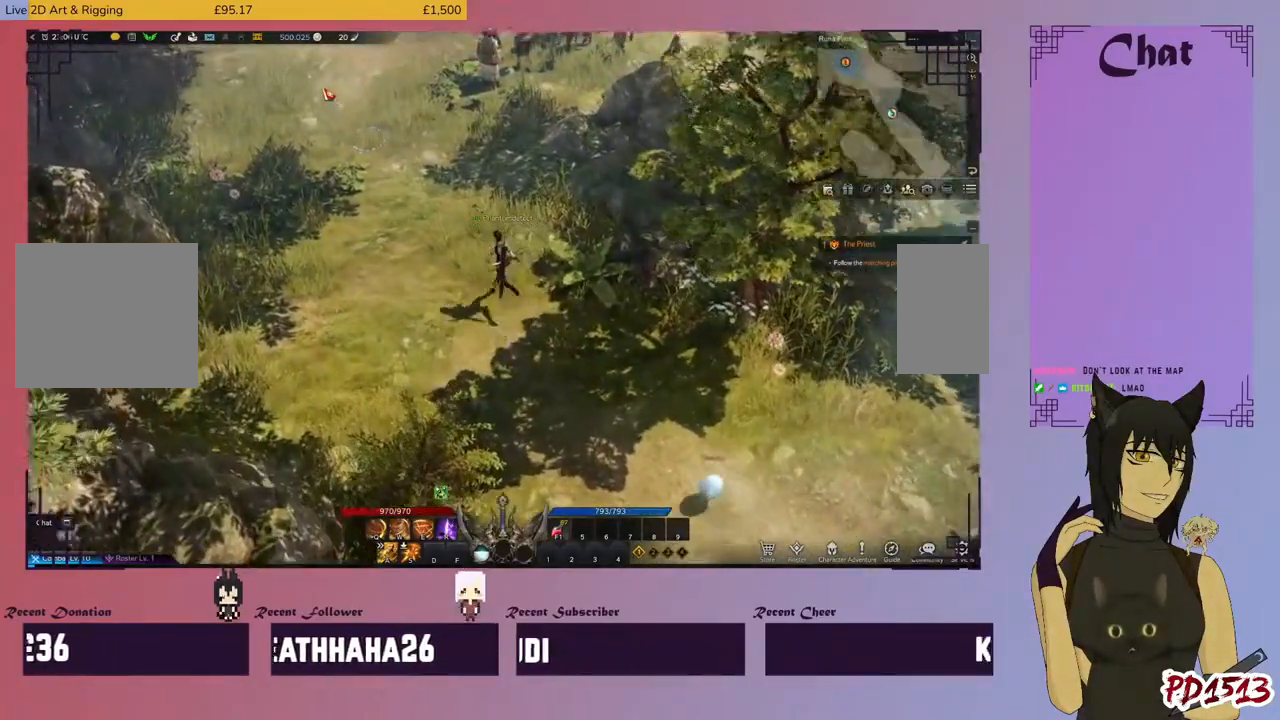
{"keys": [], "mouse": [], "events": []}
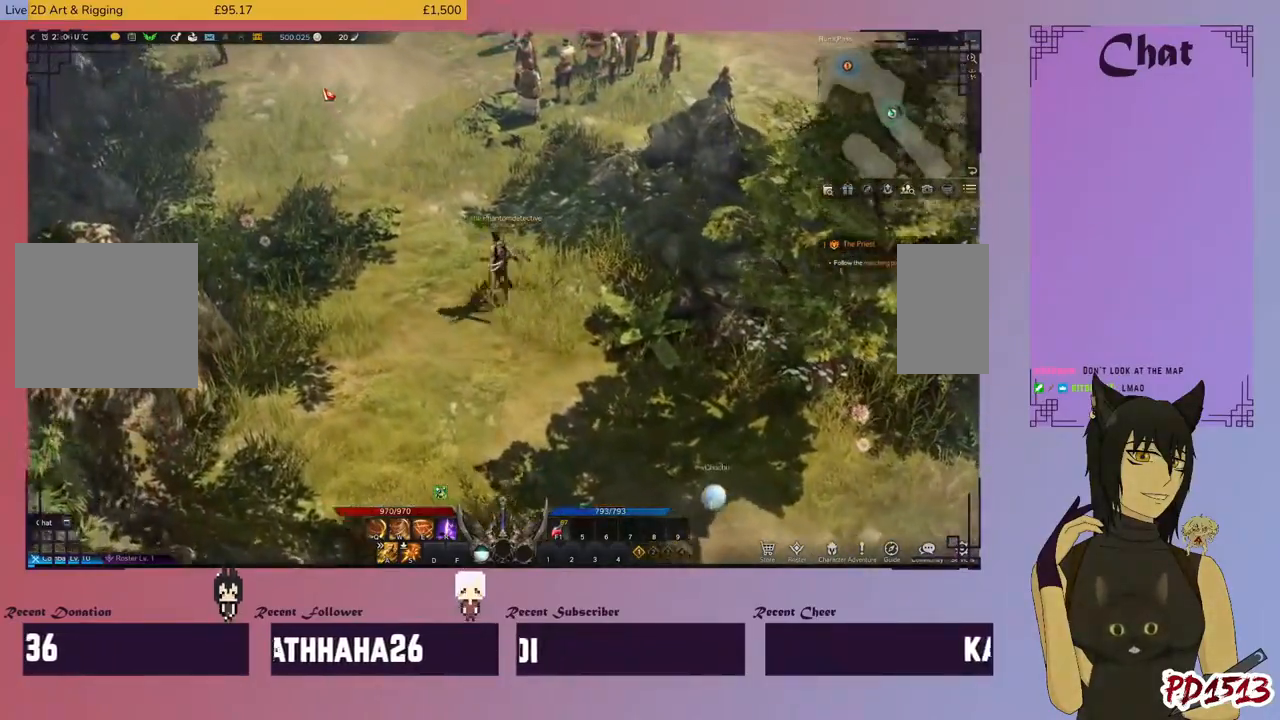
{"keys": [], "mouse": ["left"], "events": [[466, "mouse_left", "down"]]}
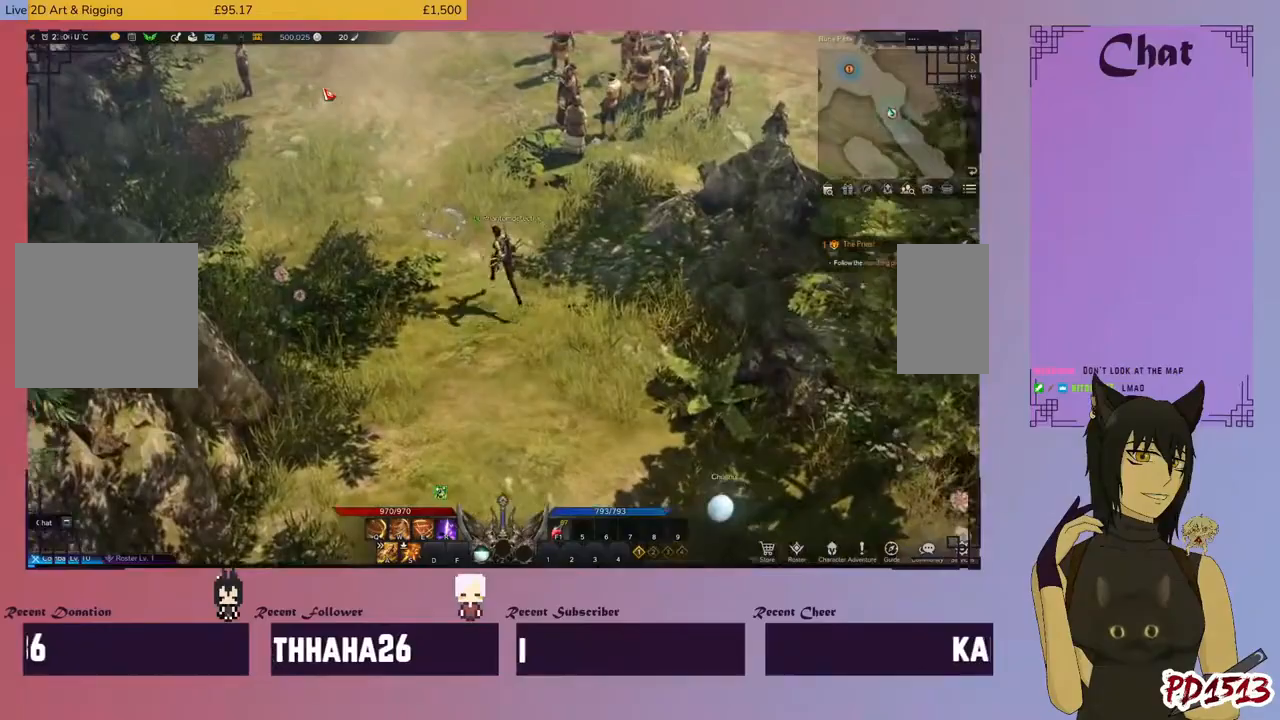
{"keys": [], "mouse": [], "events": [[100, "mouse_left", "up"]]}
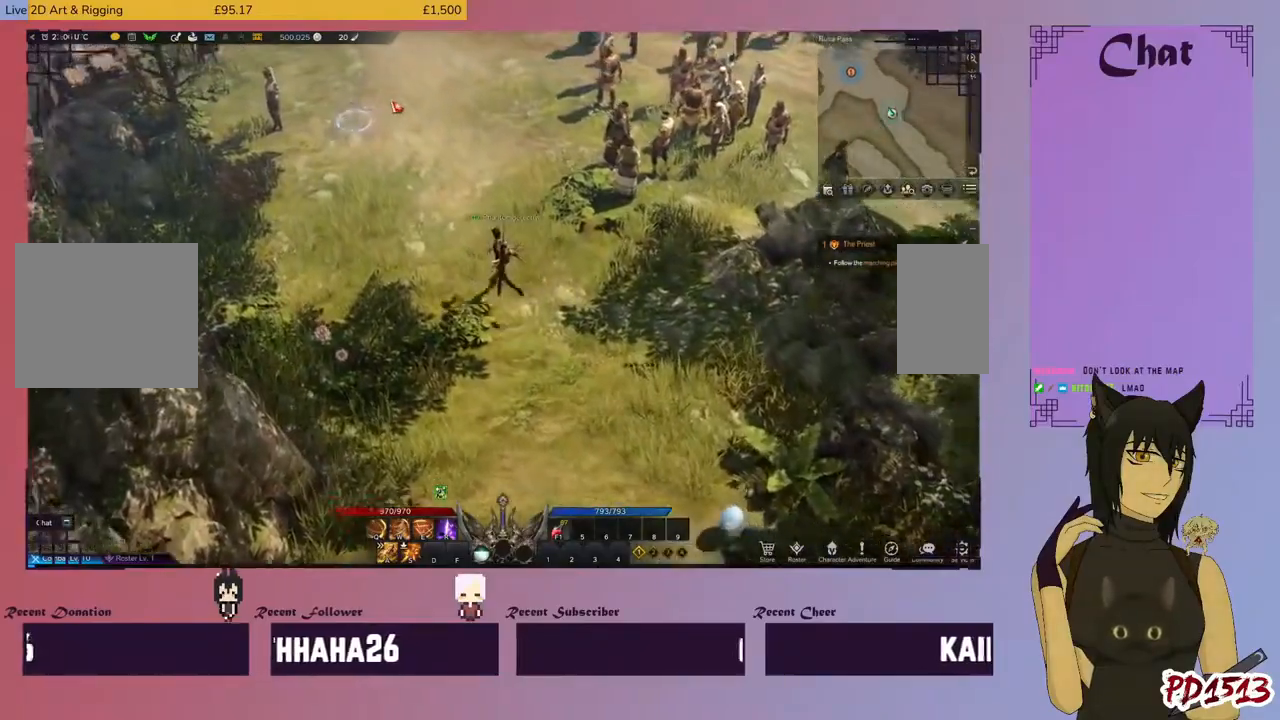
{"keys": [], "mouse": [], "events": []}
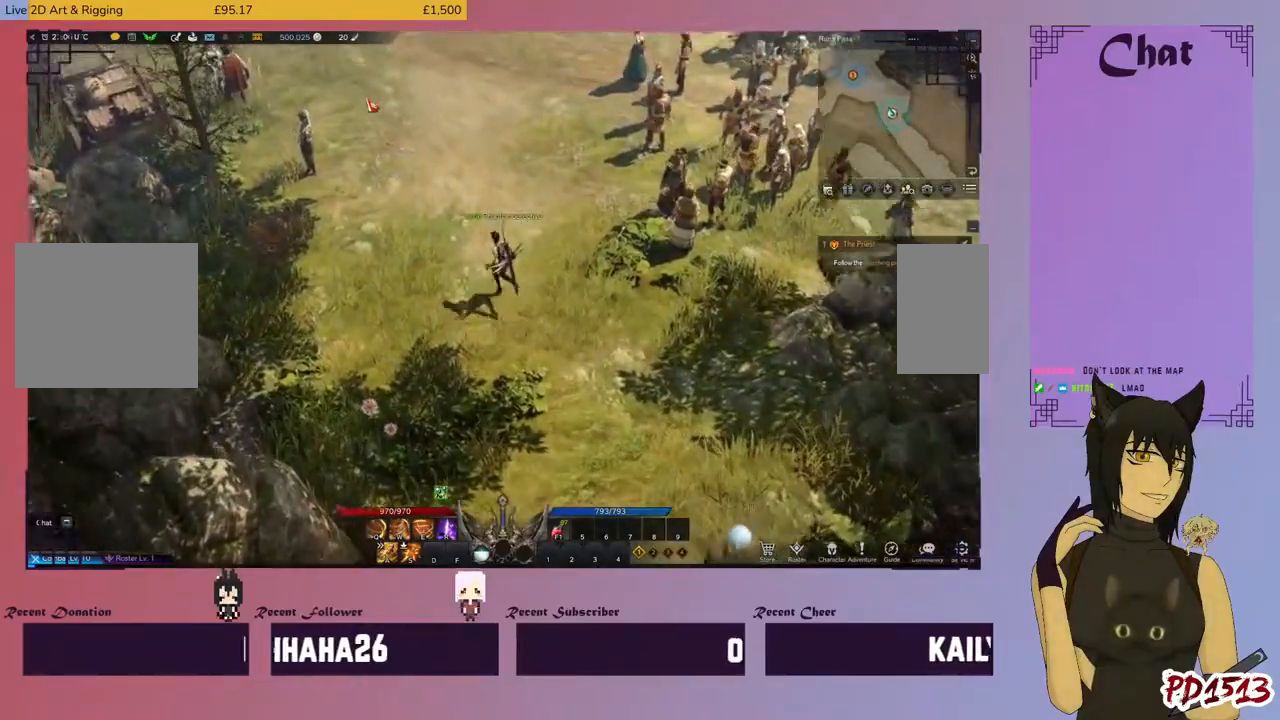
{"keys": [], "mouse": [], "events": [[133, "mouse_left", "down"], [233, "mouse_left", "up"]]}
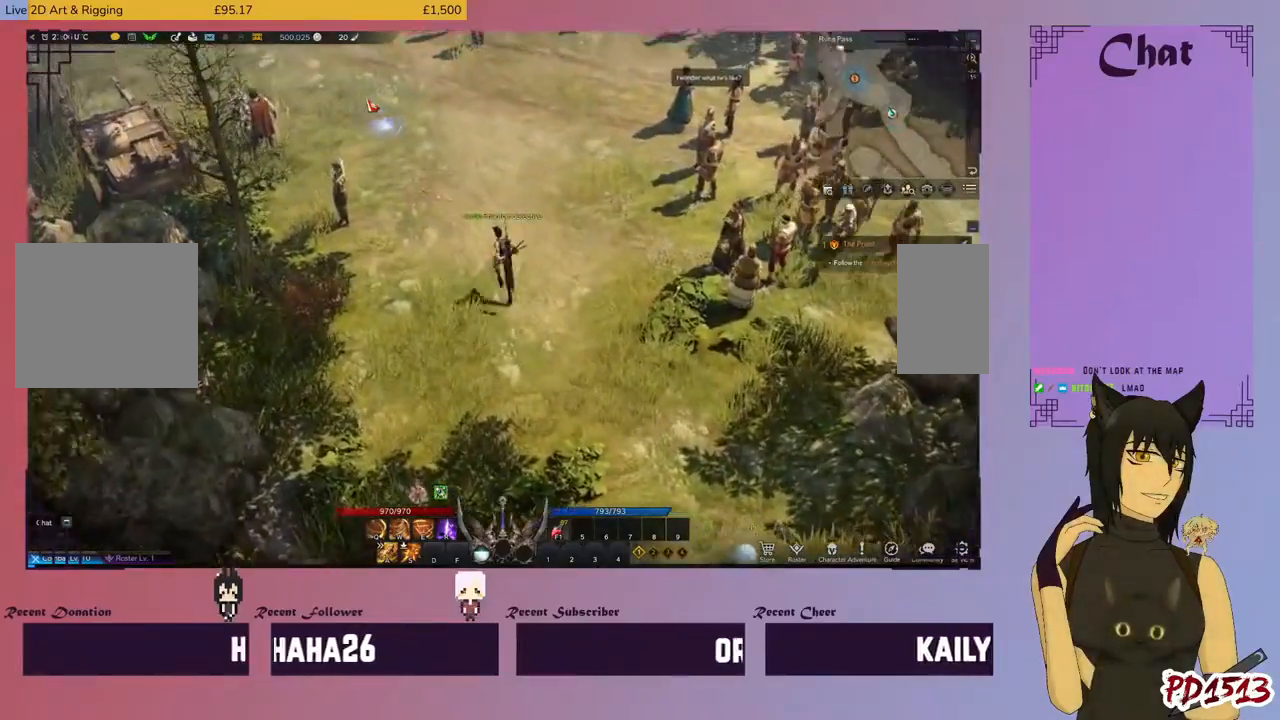
{"keys": [], "mouse": [], "events": []}
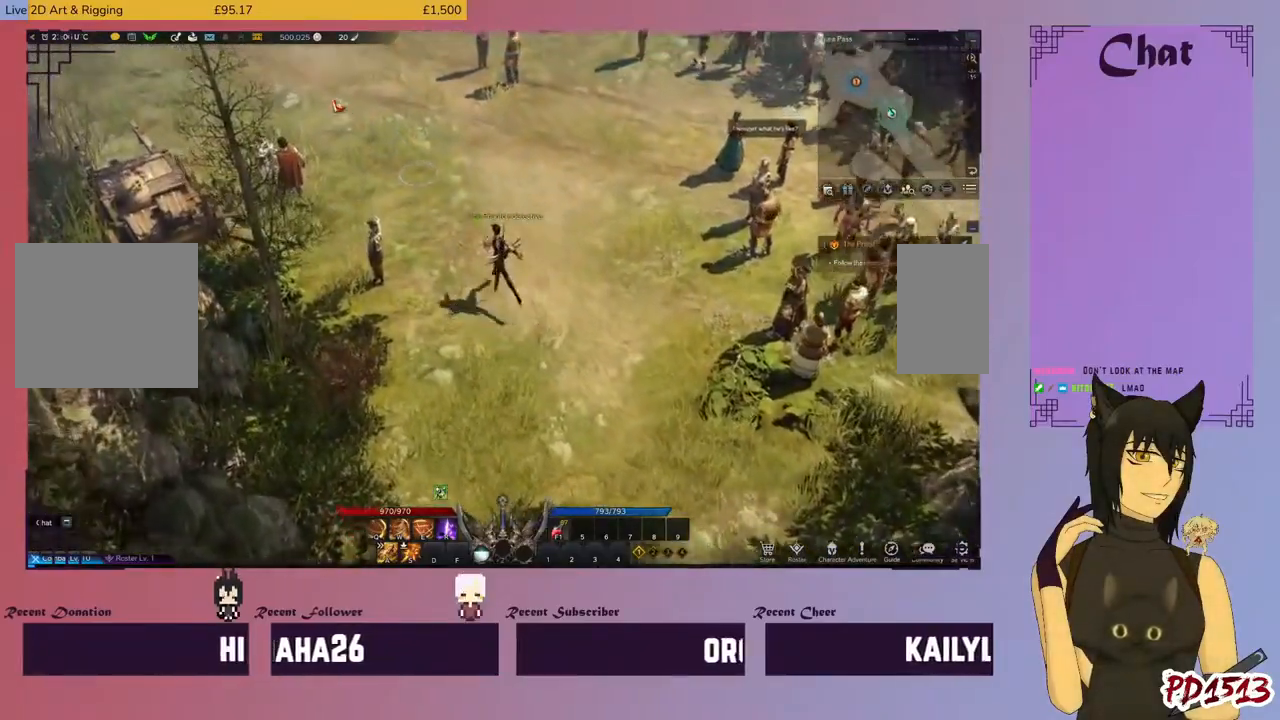
{"keys": [], "mouse": [], "events": [[266, "mouse_left", "down"], [366, "mouse_left", "up"]]}
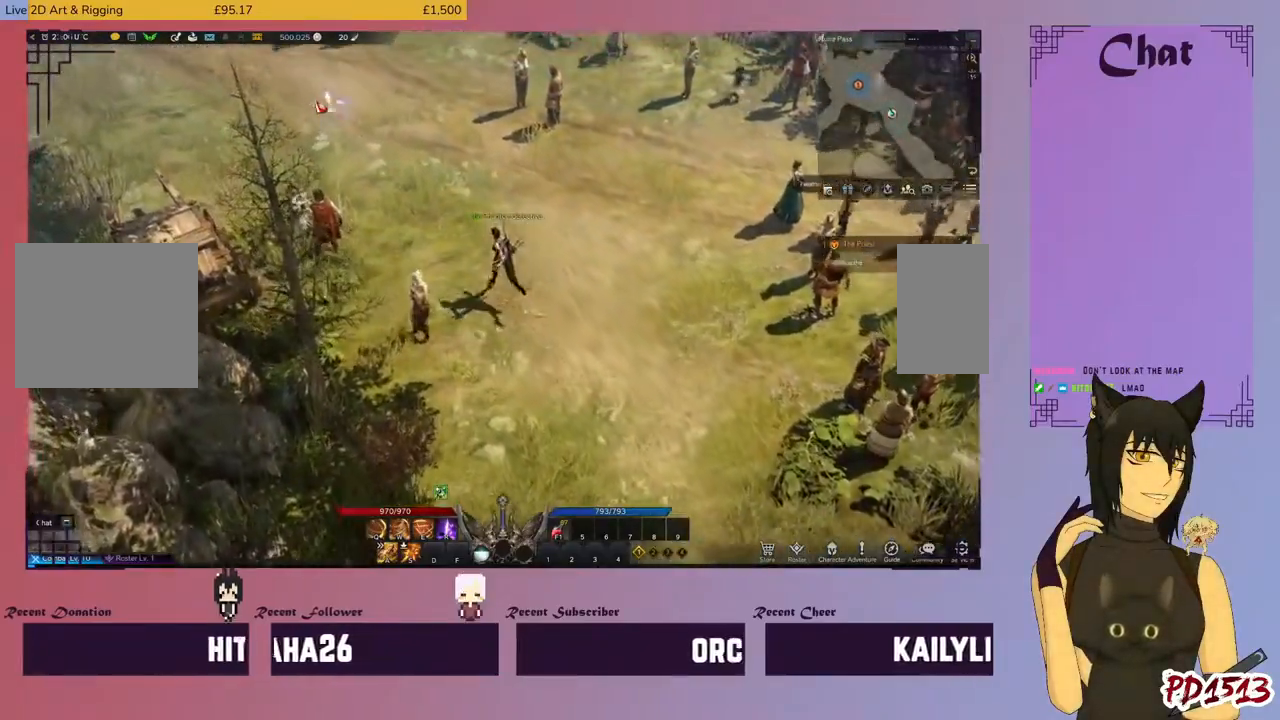
{"keys": [], "mouse": [], "events": []}
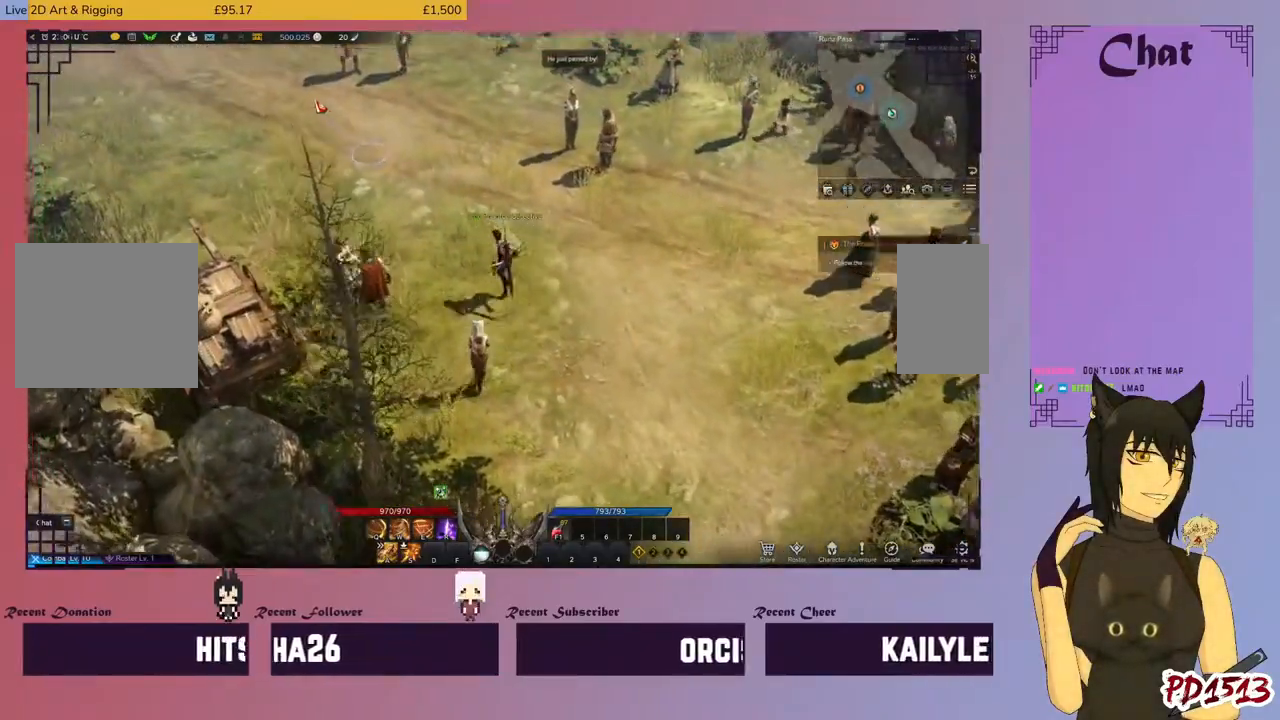
{"keys": [], "mouse": [], "events": []}
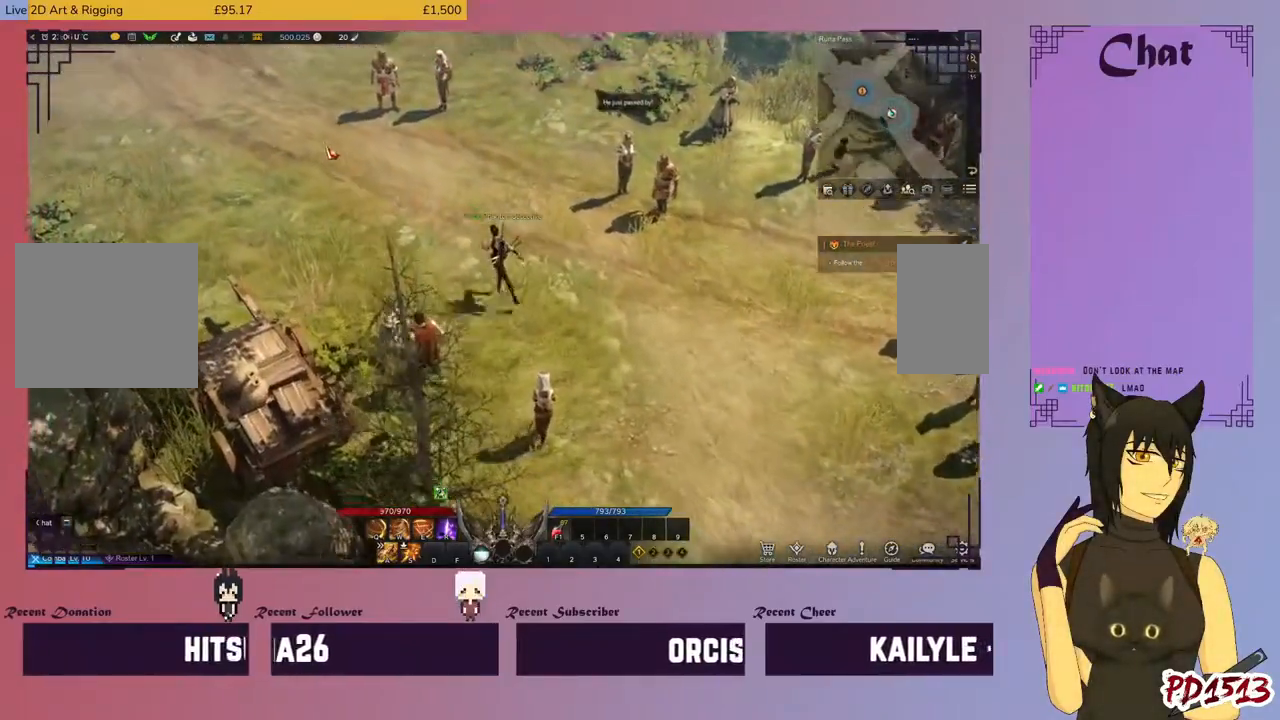
{"keys": [], "mouse": [], "events": [[133, "mouse_left", "down"], [266, "mouse_left", "up"]]}
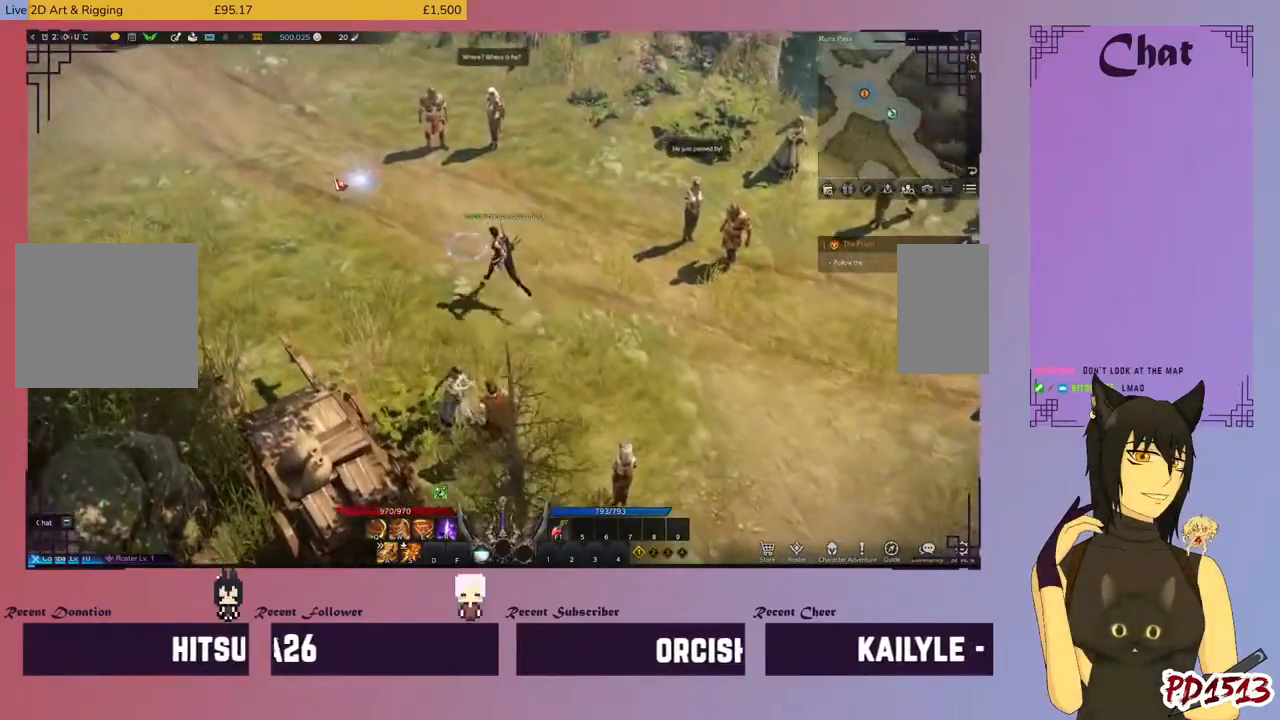
{"keys": [], "mouse": [], "events": []}
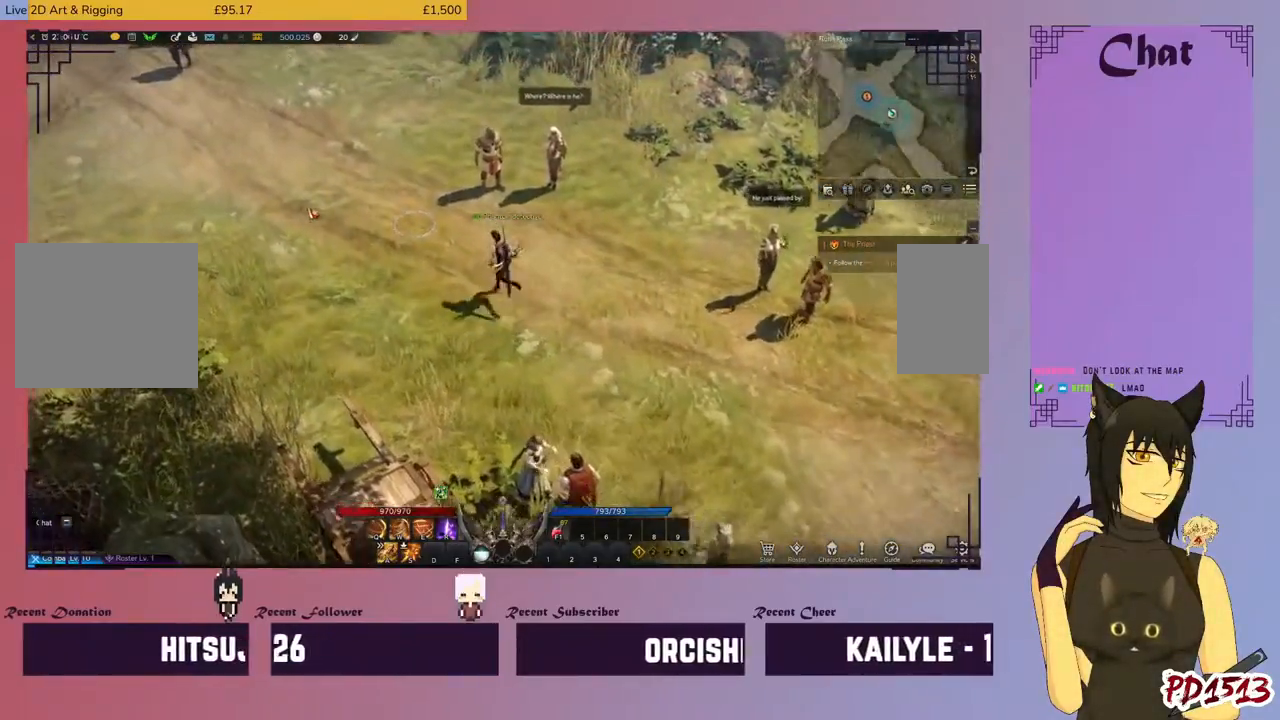
{"keys": [], "mouse": ["left"], "events": [[433, "mouse_left", "down"]]}
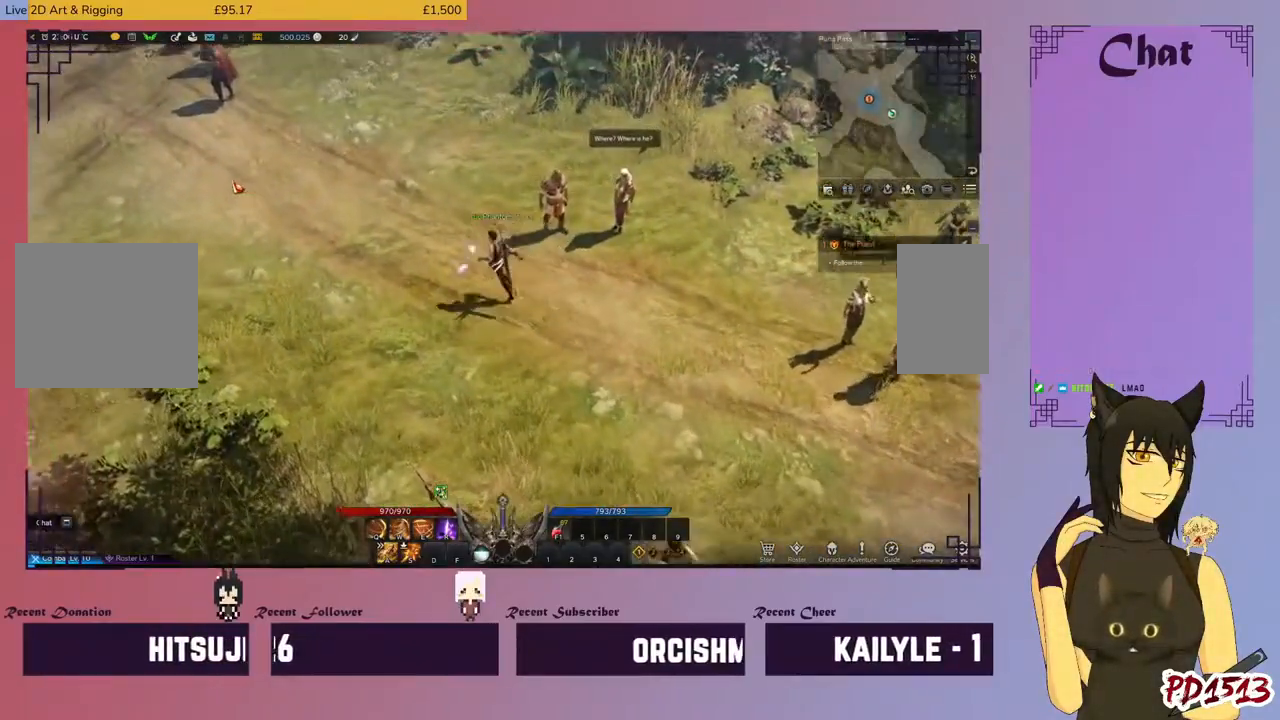
{"keys": [], "mouse": [], "events": [[33, "mouse_left", "up"]]}
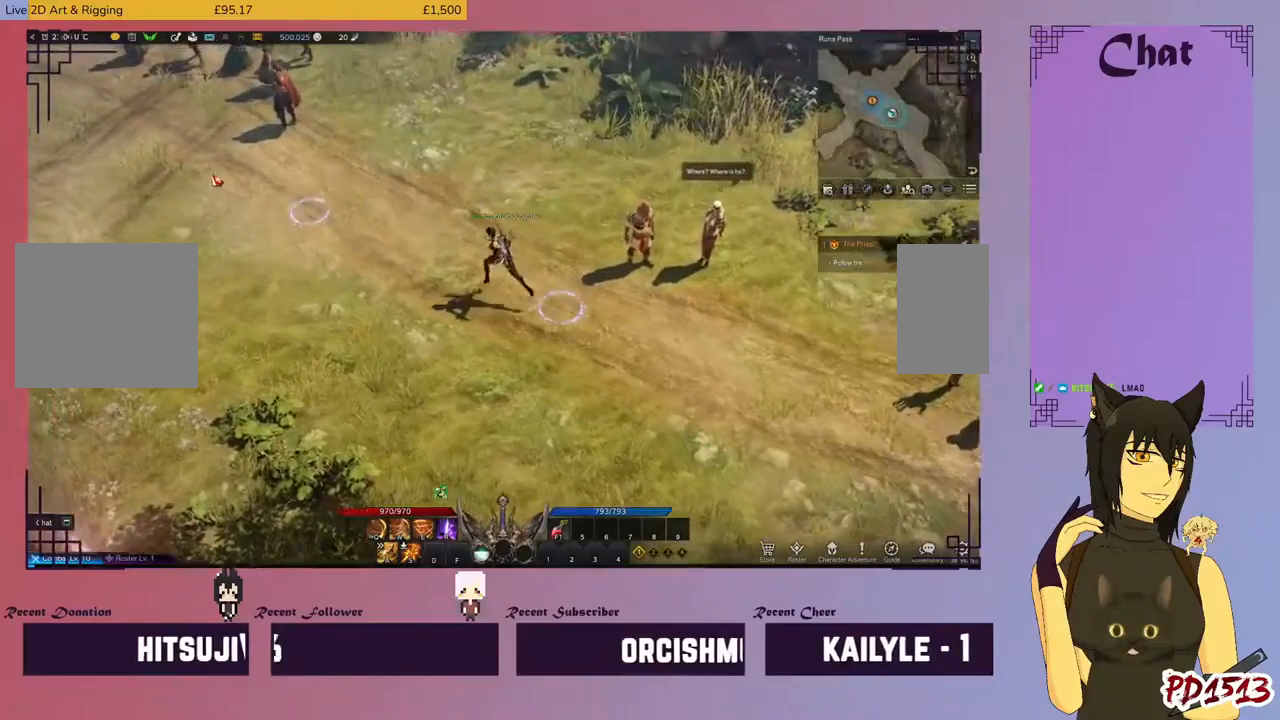
{"keys": [], "mouse": [], "events": []}
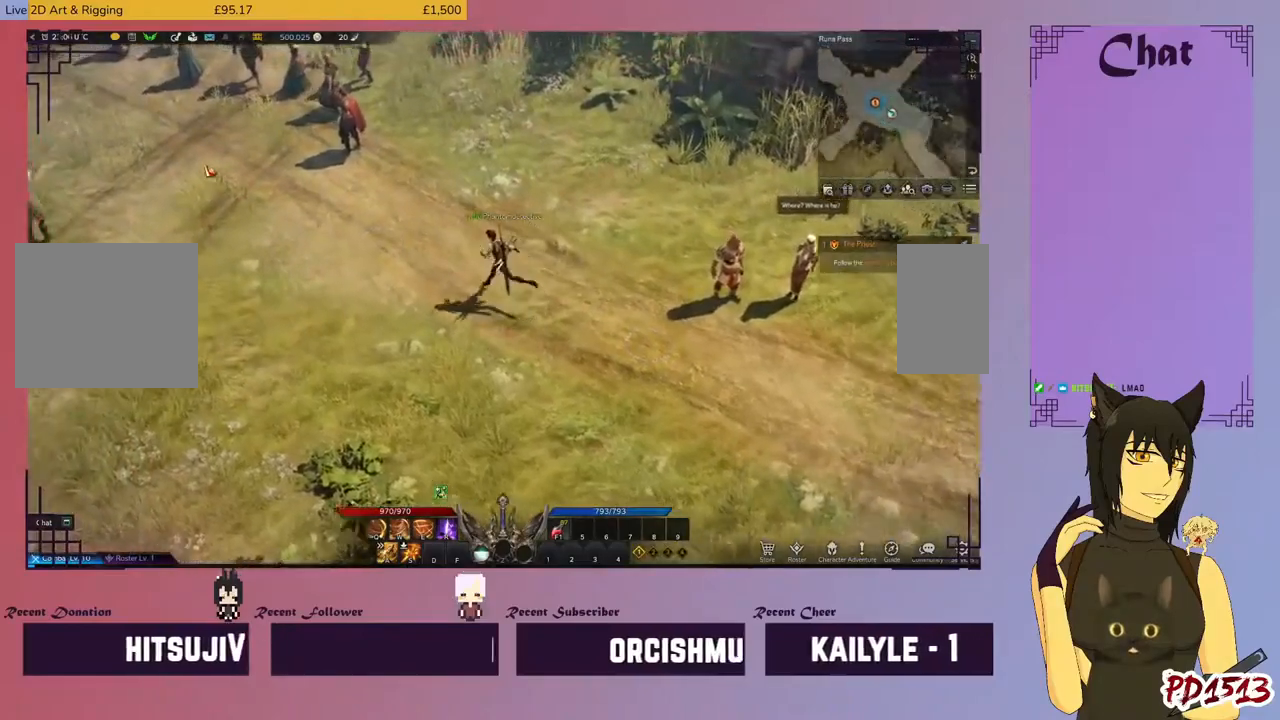
{"keys": [], "mouse": [], "events": [[33, "mouse_left", "down"], [166, "mouse_left", "up"]]}
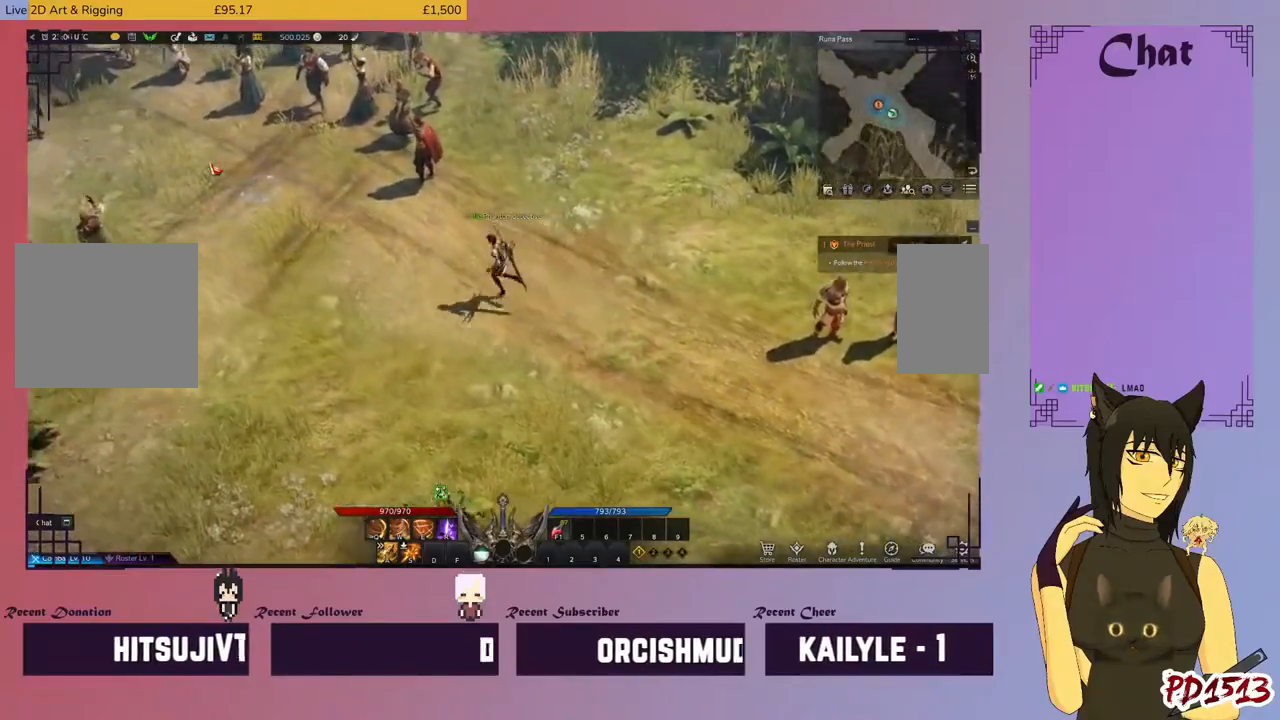
{"keys": [], "mouse": [], "events": []}
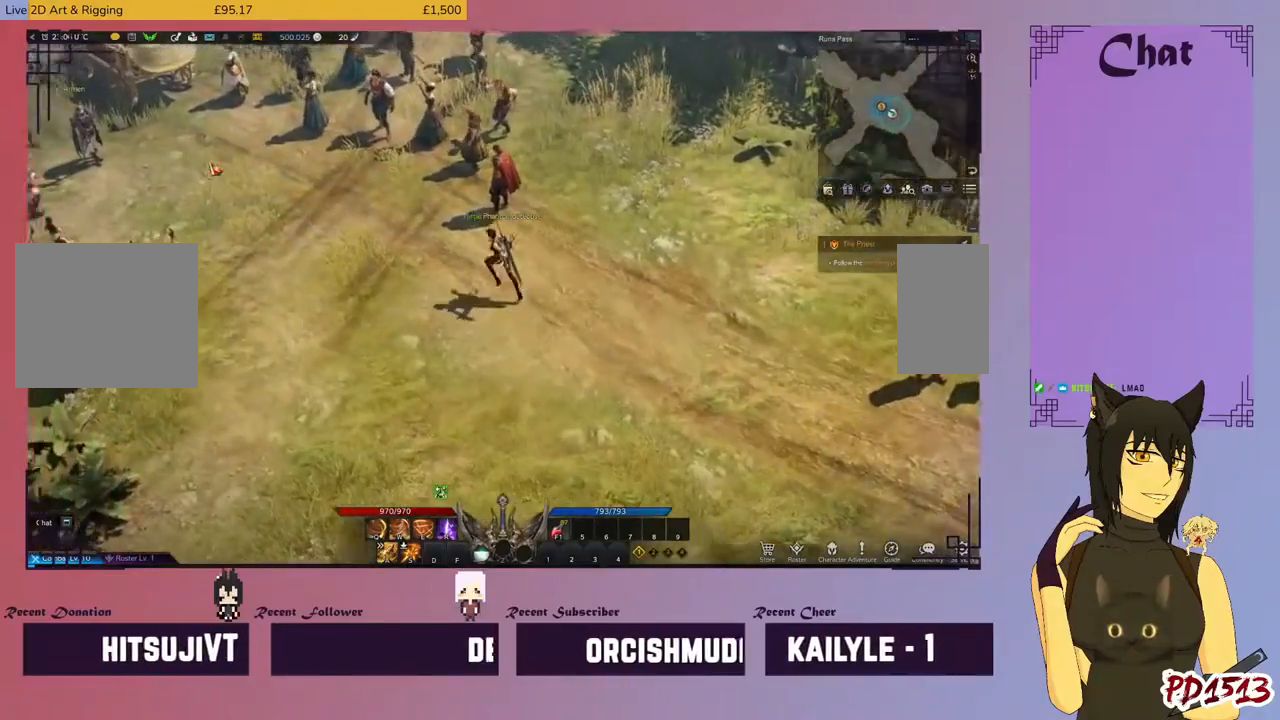
{"keys": [], "mouse": [], "events": []}
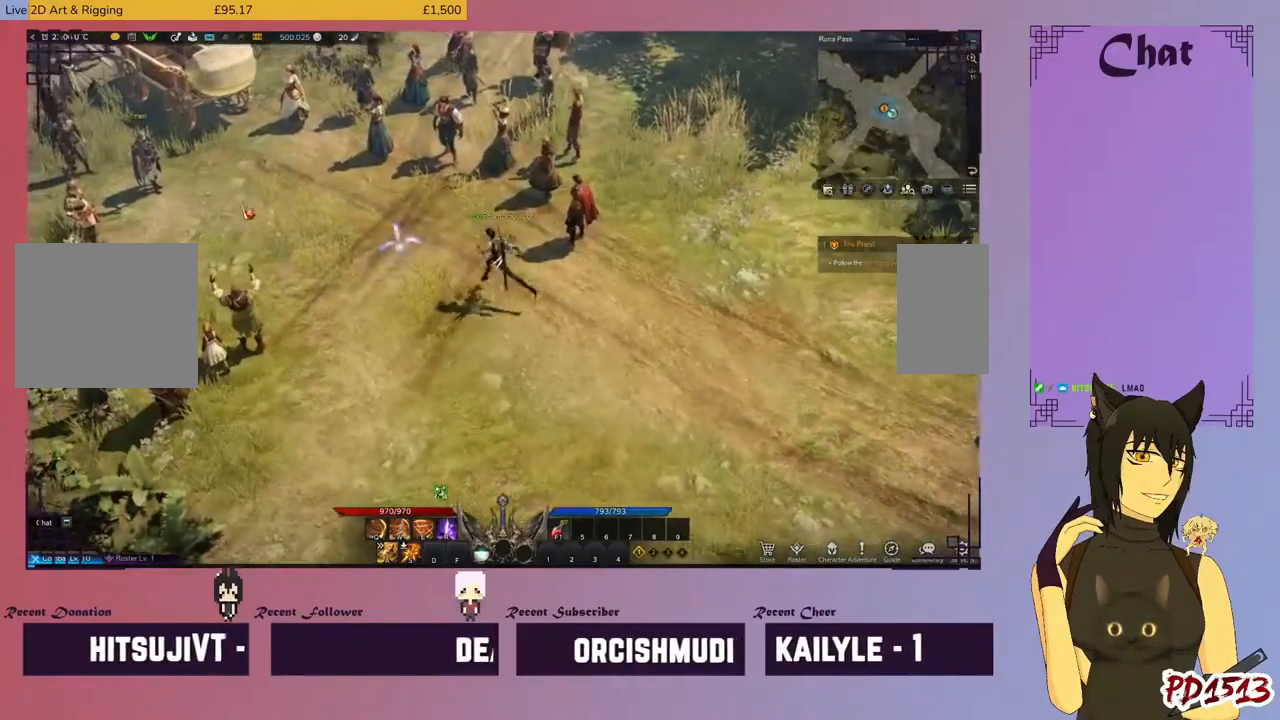
{"keys": [], "mouse": [], "events": []}
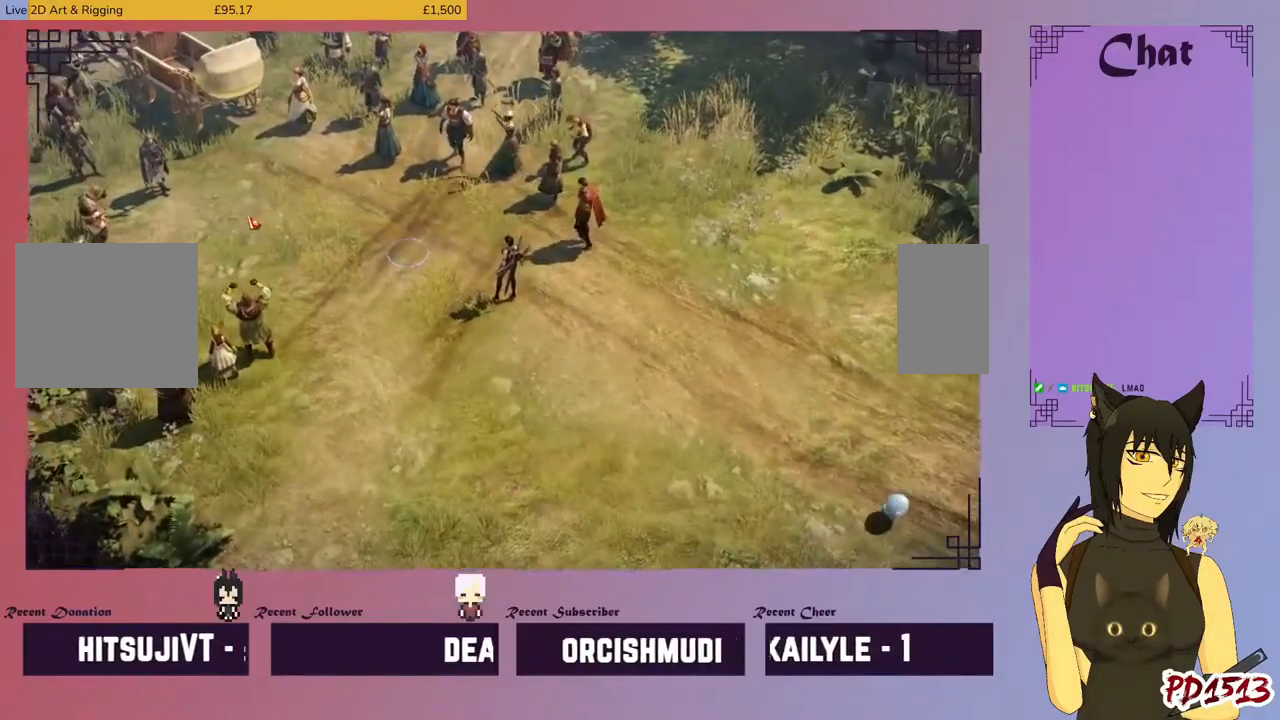
{"keys": [], "mouse": [], "events": []}
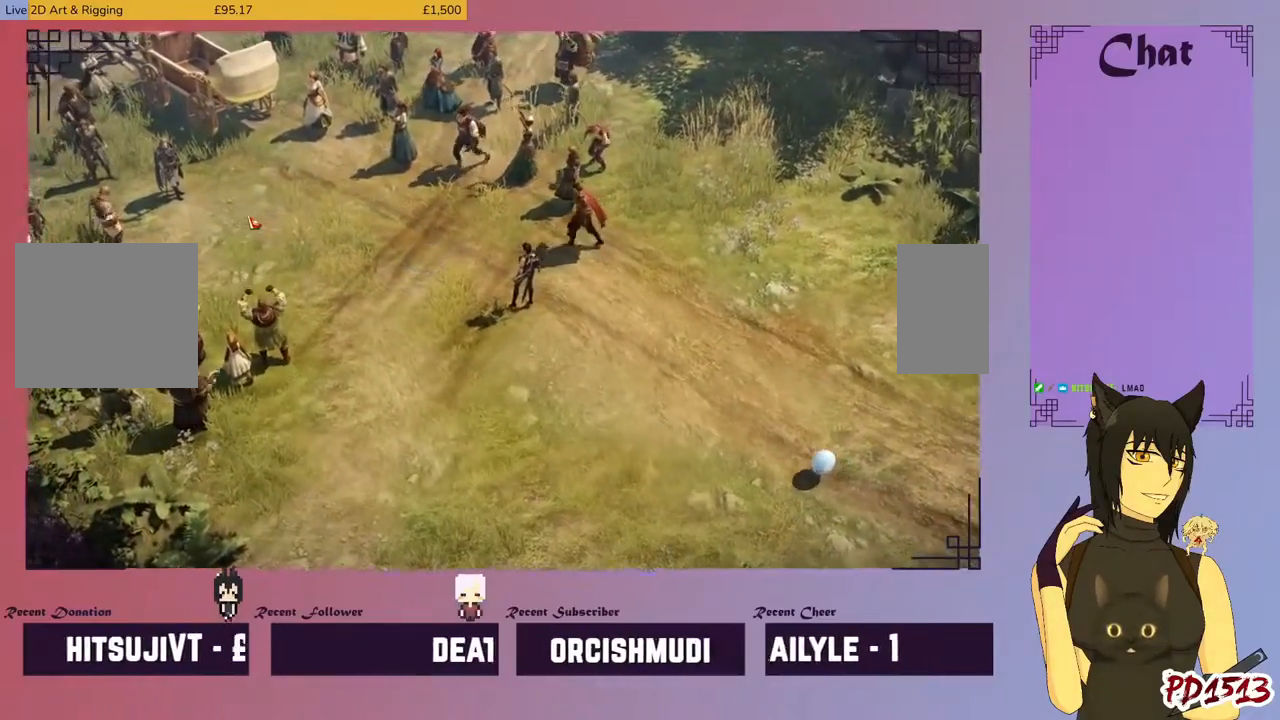
{"keys": [], "mouse": [], "events": []}